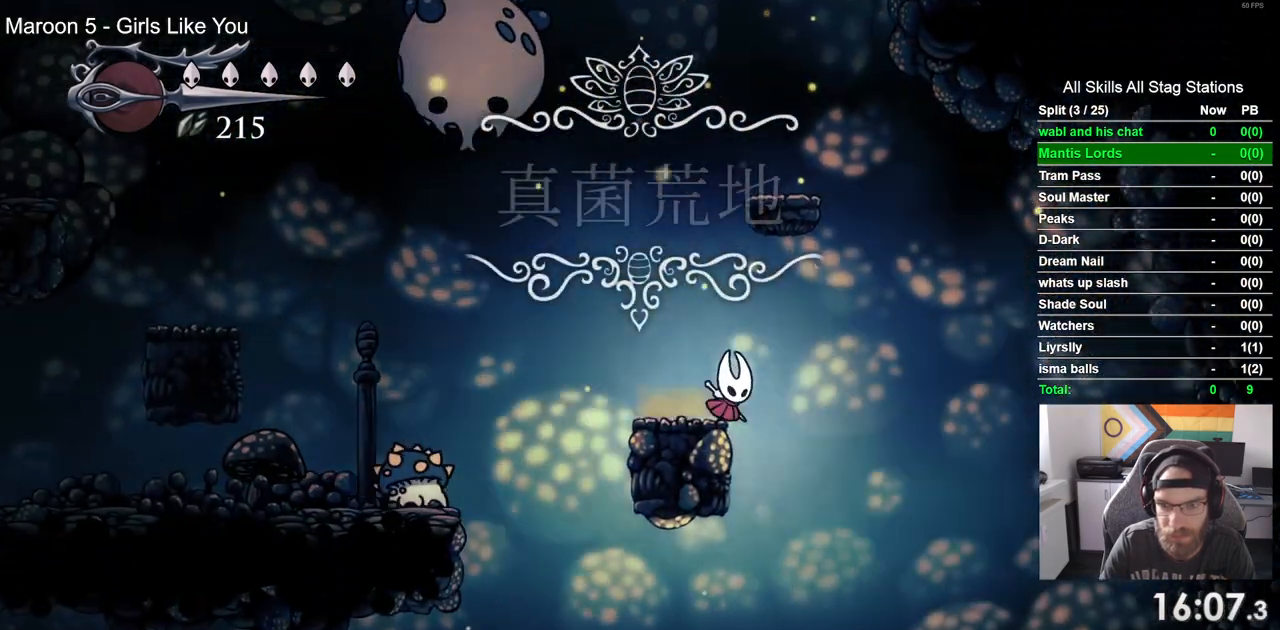
Gameplay with a controller (PlayStation layout); each line is a JSON object with the inputs held at the frame after it. "events" lists button and stick changes between this image and that frame as [ms after this image, input, new state], when the widget could be followed in between.
{"buttons": ["DPAD_LEFT"], "left_stick": "center", "right_stick": "center", "events": [[67, "DPAD_RIGHT", "up"], [300, "DPAD_LEFT", "down"]]}
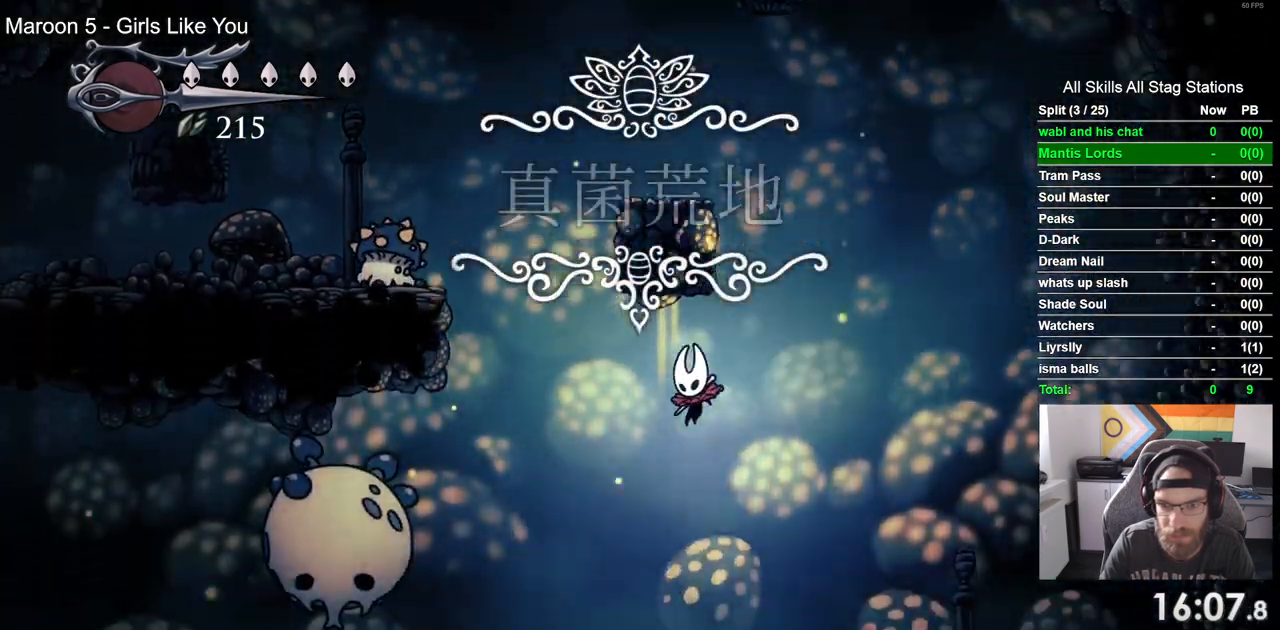
{"buttons": ["DPAD_RIGHT"], "left_stick": "center", "right_stick": "center", "events": [[67, "DPAD_LEFT", "up"], [400, "DPAD_RIGHT", "down"]]}
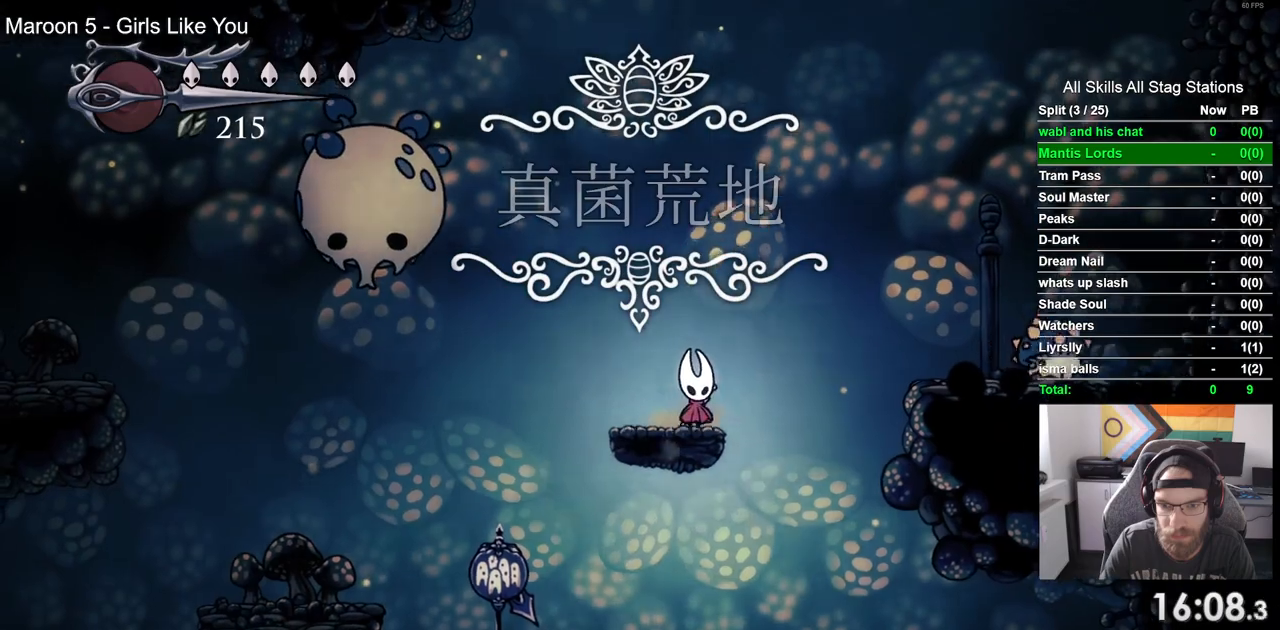
{"buttons": ["DPAD_RIGHT"], "left_stick": "center", "right_stick": "center", "events": [[100, "DPAD_RIGHT", "up"], [400, "DPAD_RIGHT", "down"]]}
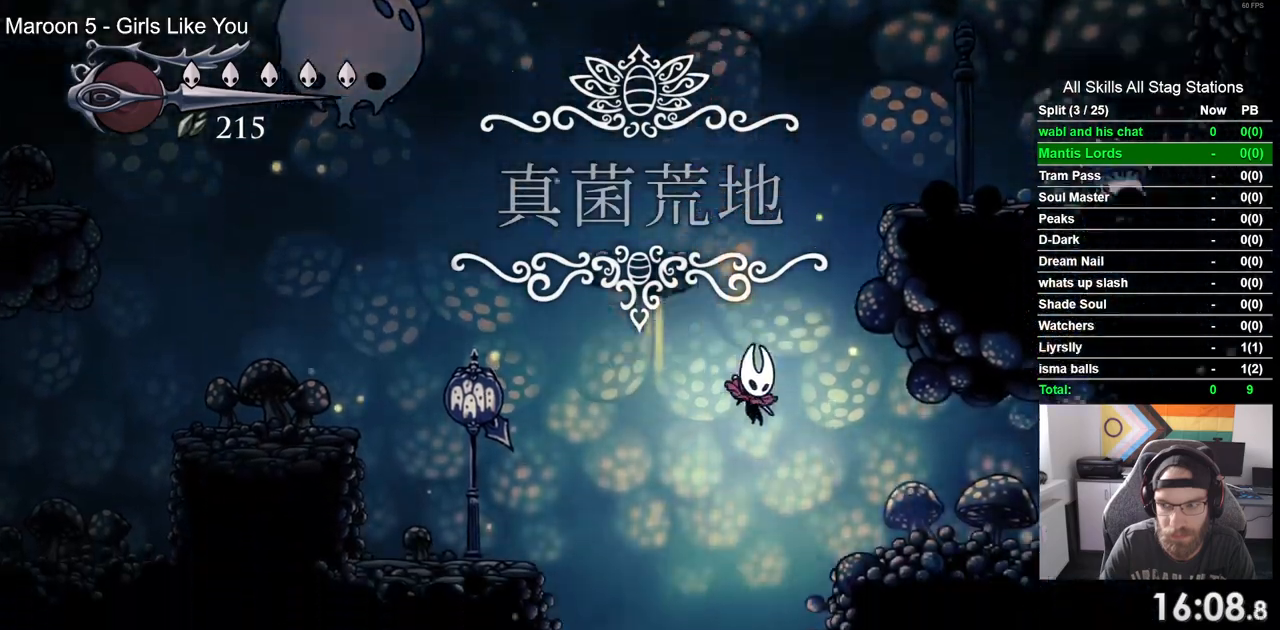
{"buttons": ["DPAD_RIGHT"], "left_stick": "center", "right_stick": "center", "events": []}
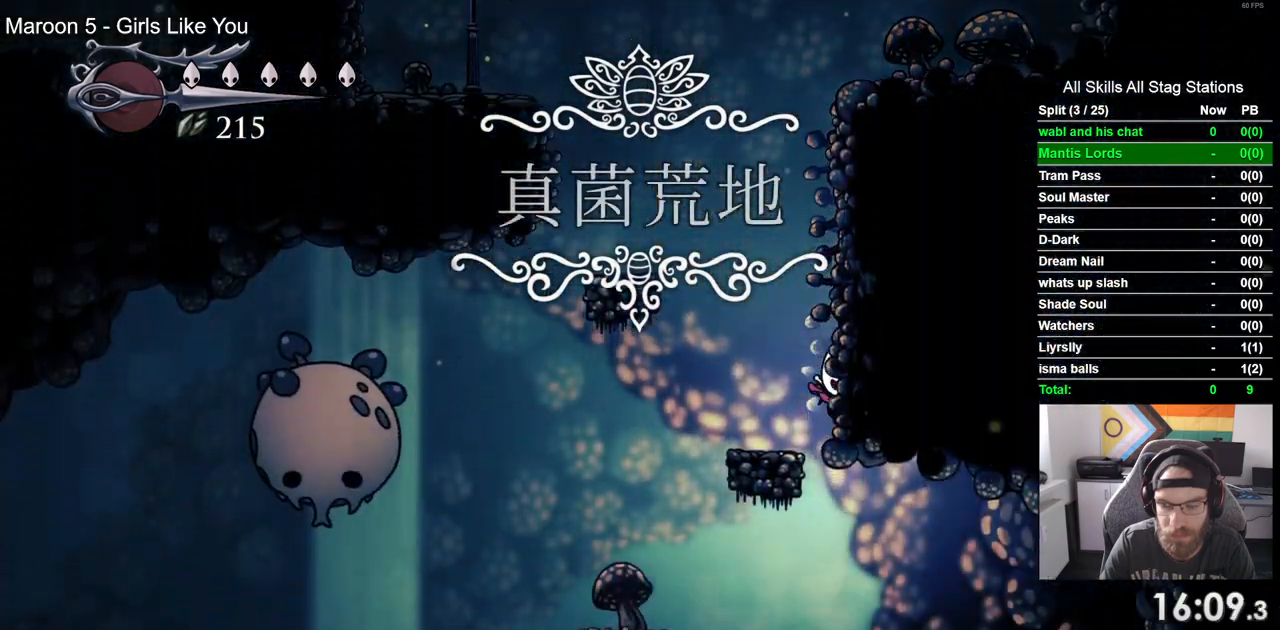
{"buttons": ["DPAD_RIGHT"], "left_stick": "center", "right_stick": "center", "events": [[150, "R2", "down"], [167, "R1", "down"], [383, "R1", "up"], [383, "R2", "up"]]}
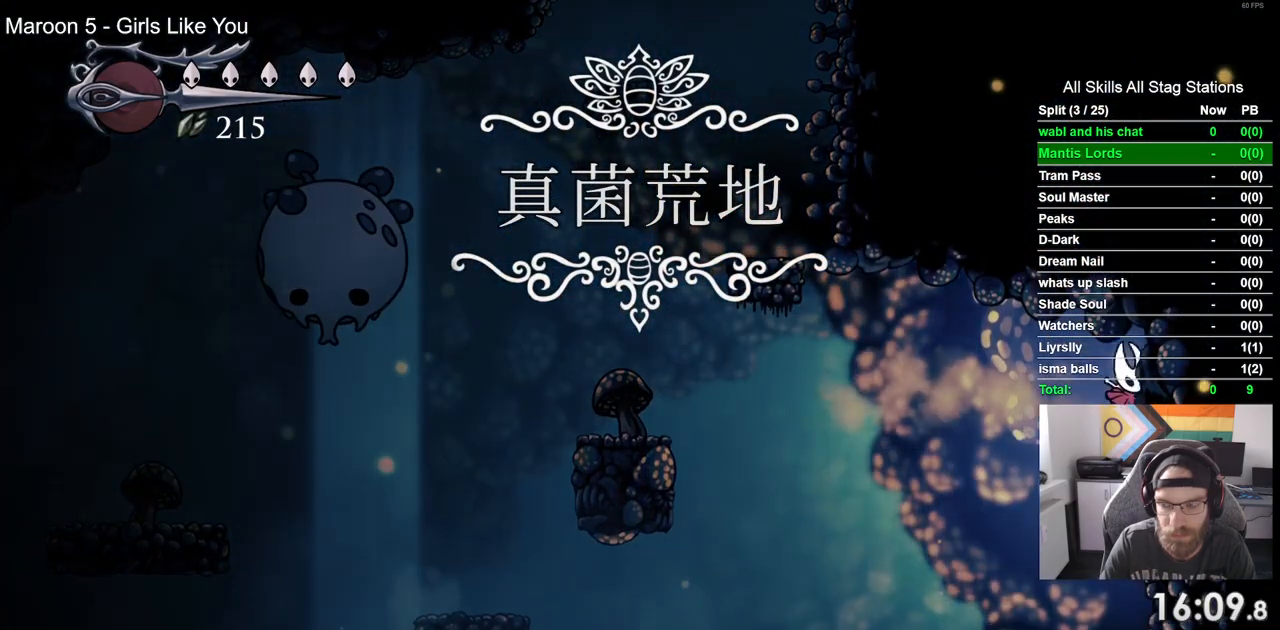
{"buttons": ["DPAD_RIGHT"], "left_stick": "center", "right_stick": "center", "events": []}